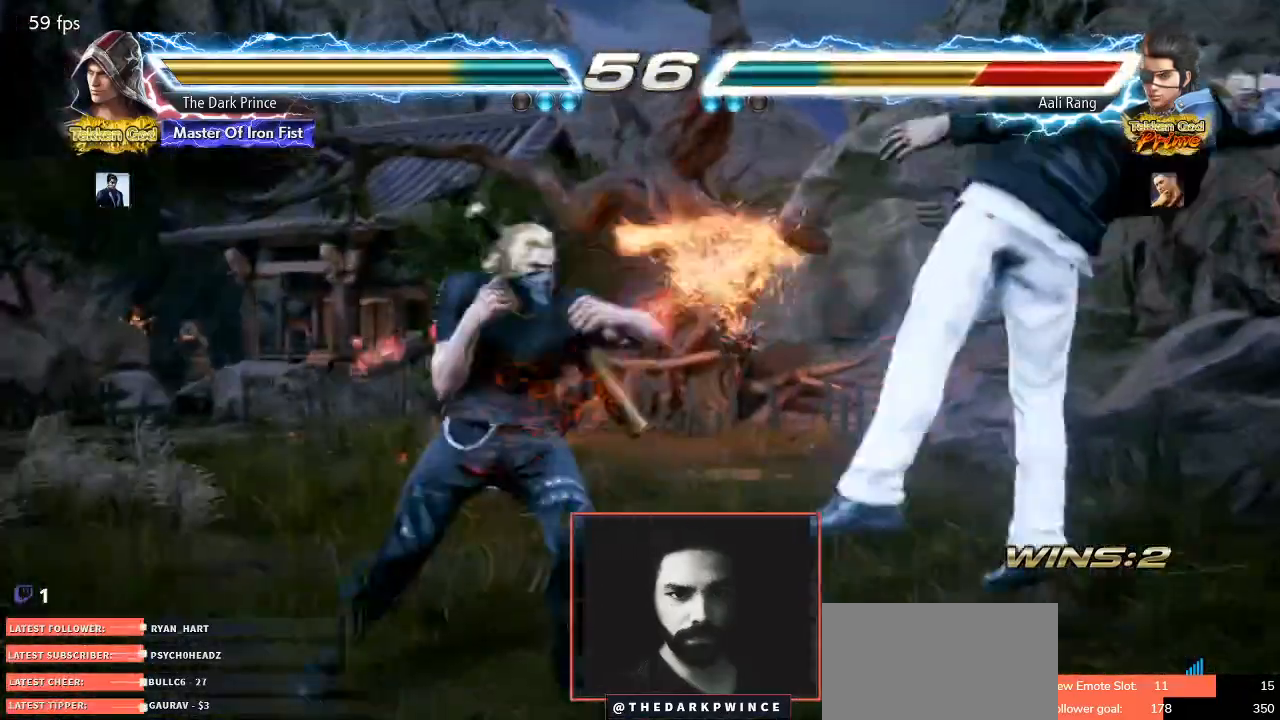
Gameplay with a controller (arcade stick); each line is a JSON object with the inputs held at the frame after it. "events" lists button and stick changes between this image and that frame as [ms after this image, input, new state], when the widget could be followed in between. Not read: L3 R3.
{"buttons": ["CIRCLE", "TRIANGLE"], "left_stick": "center", "events": [[67, "TRIANGLE", "down"], [183, "left_stick", "center"]]}
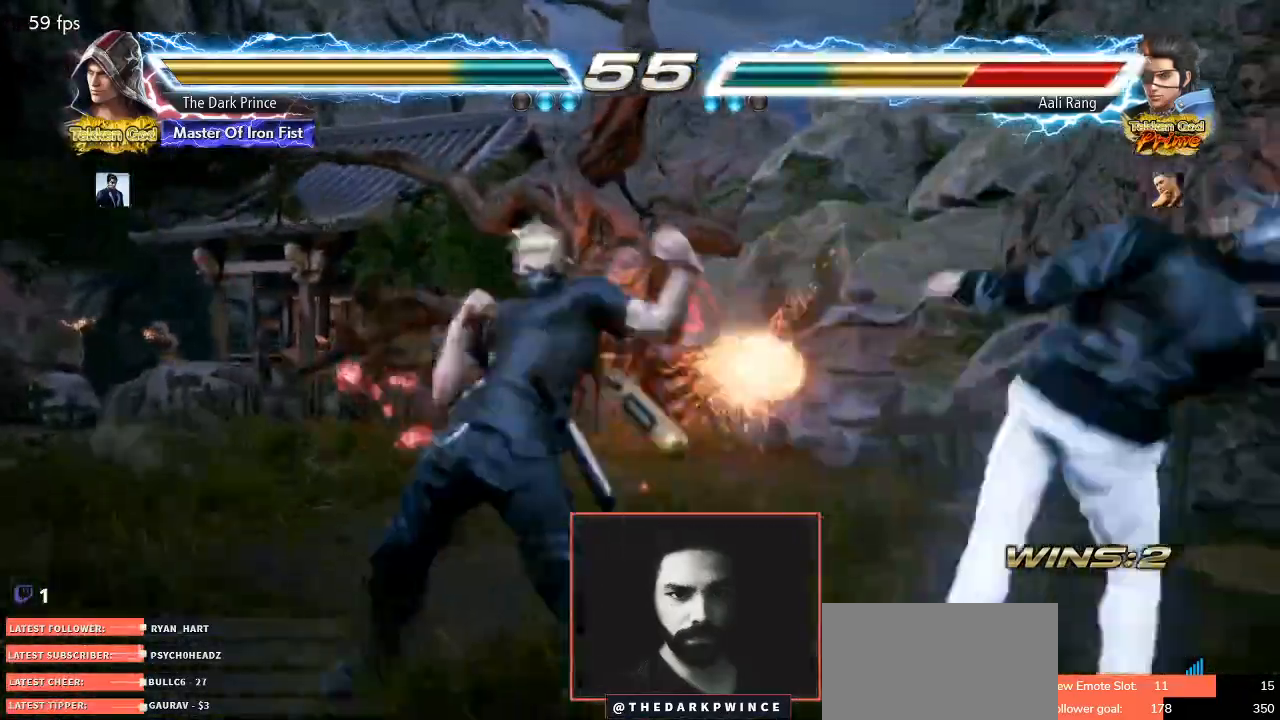
{"buttons": [], "left_stick": "right", "events": [[100, "TRIANGLE", "up"], [150, "CIRCLE", "up"], [250, "left_stick", "right"], [333, "left_stick", "center"], [450, "left_stick", "right"]]}
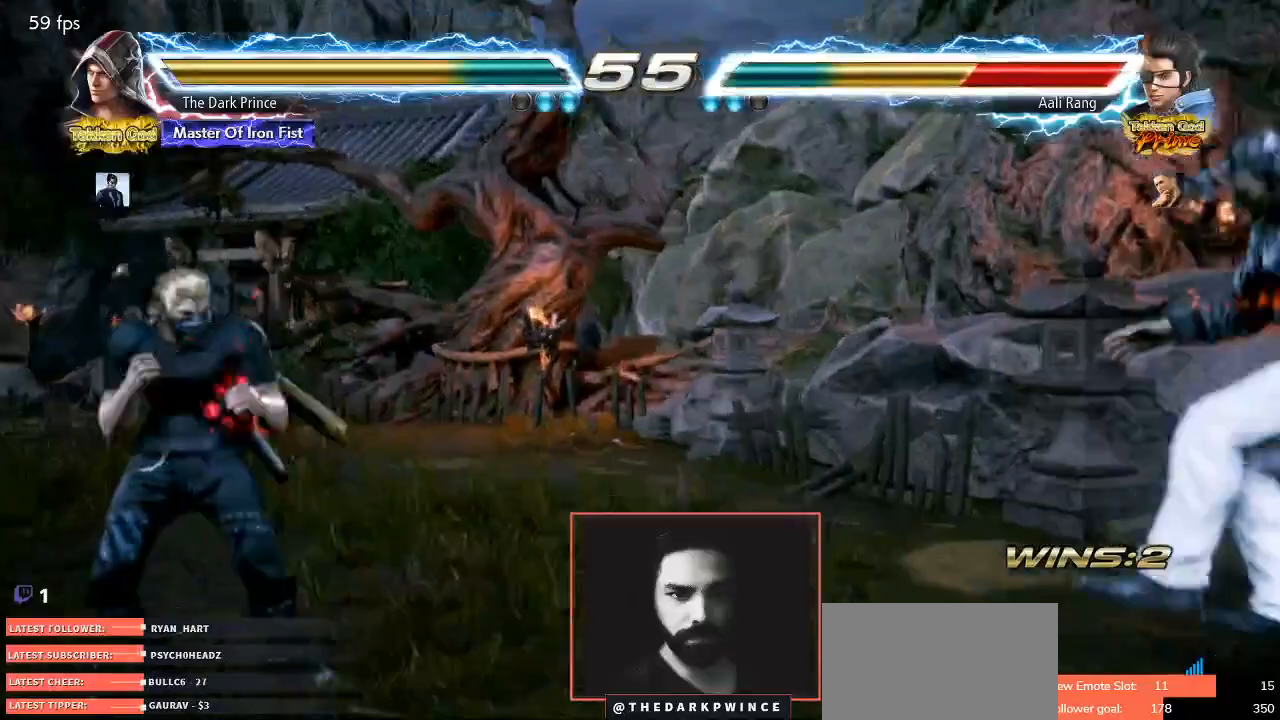
{"buttons": ["TRIANGLE"], "left_stick": "center", "events": [[333, "R1", "down"], [400, "left_stick", "center"], [450, "R1", "up"], [450, "TRIANGLE", "down"]]}
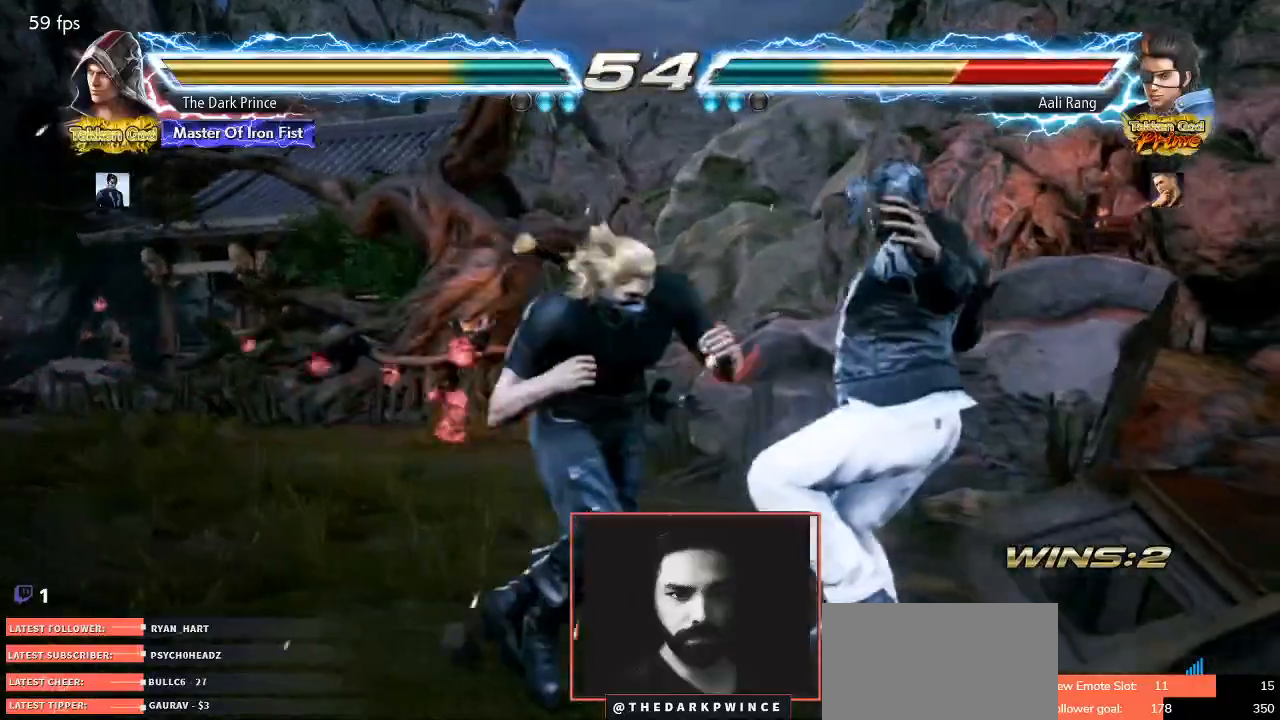
{"buttons": [], "left_stick": "left", "events": [[17, "TRIANGLE", "up"], [133, "left_stick", "left"]]}
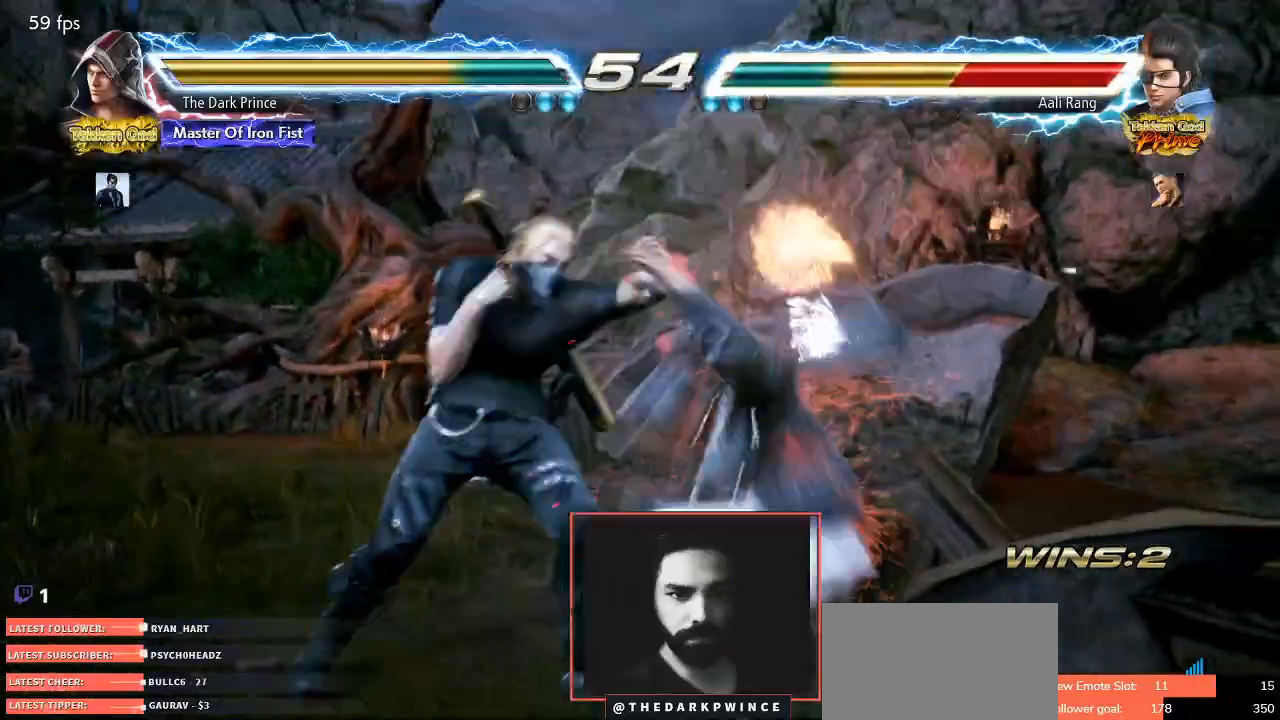
{"buttons": [], "left_stick": "right", "events": [[33, "left_stick", "right"], [50, "CIRCLE", "down"], [117, "CIRCLE", "up"], [183, "L1", "down"], [233, "L1", "up"], [300, "L1", "down"], [333, "L1", "up"], [367, "L1", "down"], [400, "L1", "up"], [467, "L1", "down"], [483, "L1", "up"]]}
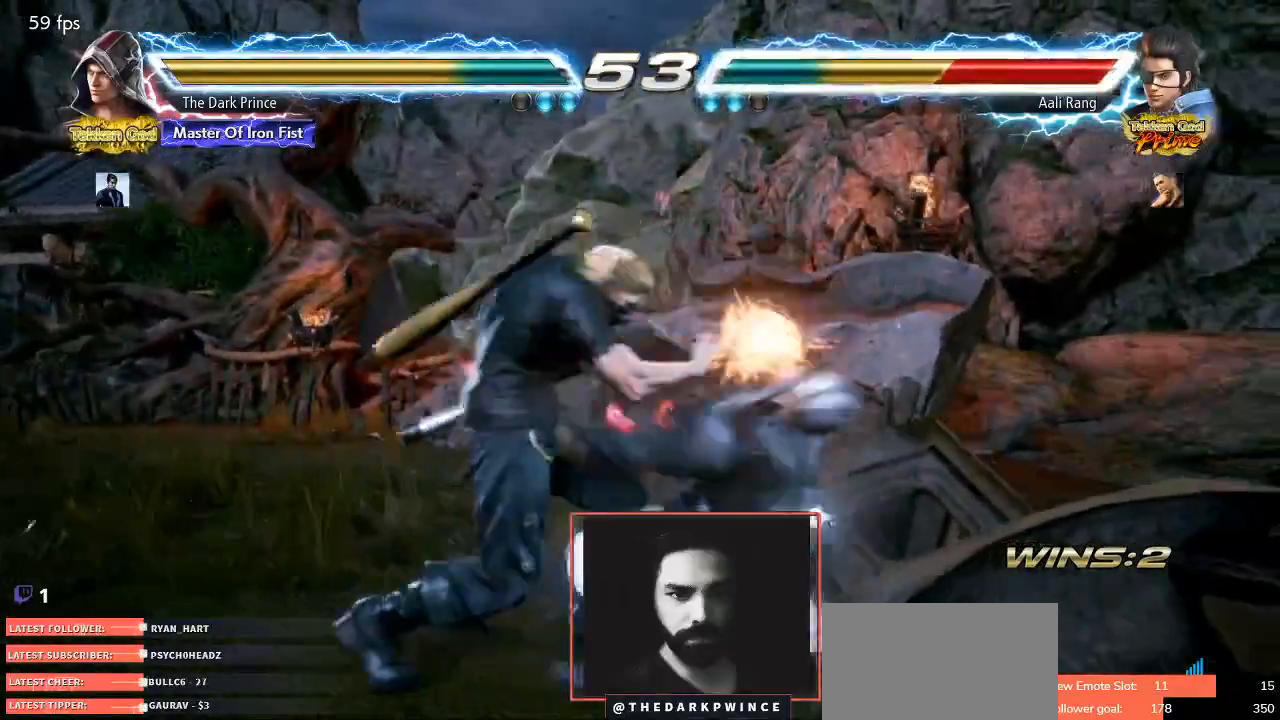
{"buttons": ["L1"], "left_stick": "right", "events": [[50, "L1", "down"], [83, "L1", "up"], [150, "L1", "down"], [183, "L1", "up"], [233, "L1", "down"], [283, "L1", "up"], [317, "L1", "down"], [367, "L1", "up"], [417, "L1", "down"], [450, "L1", "up"], [500, "L1", "down"]]}
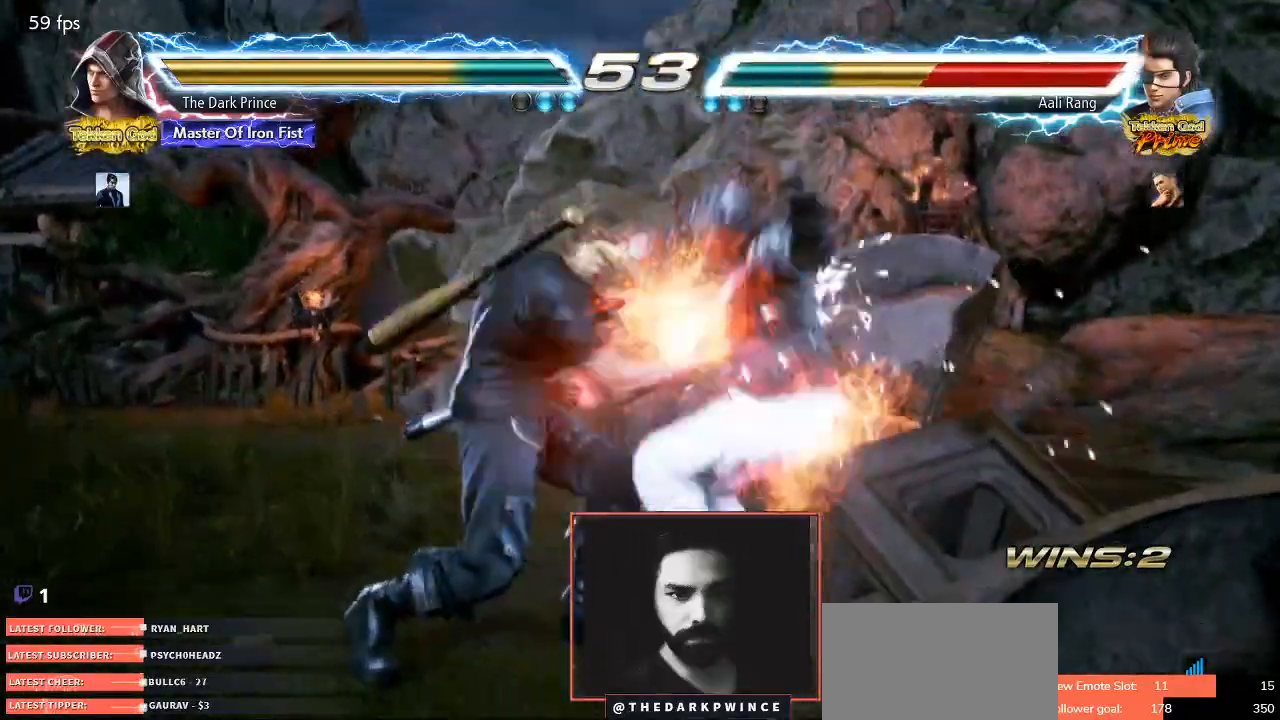
{"buttons": [], "left_stick": "center", "events": [[50, "L1", "up"], [100, "L1", "down"], [133, "L1", "up"], [183, "L1", "down"], [233, "L1", "up"], [283, "L1", "down"], [333, "L1", "up"], [400, "left_stick", "center"]]}
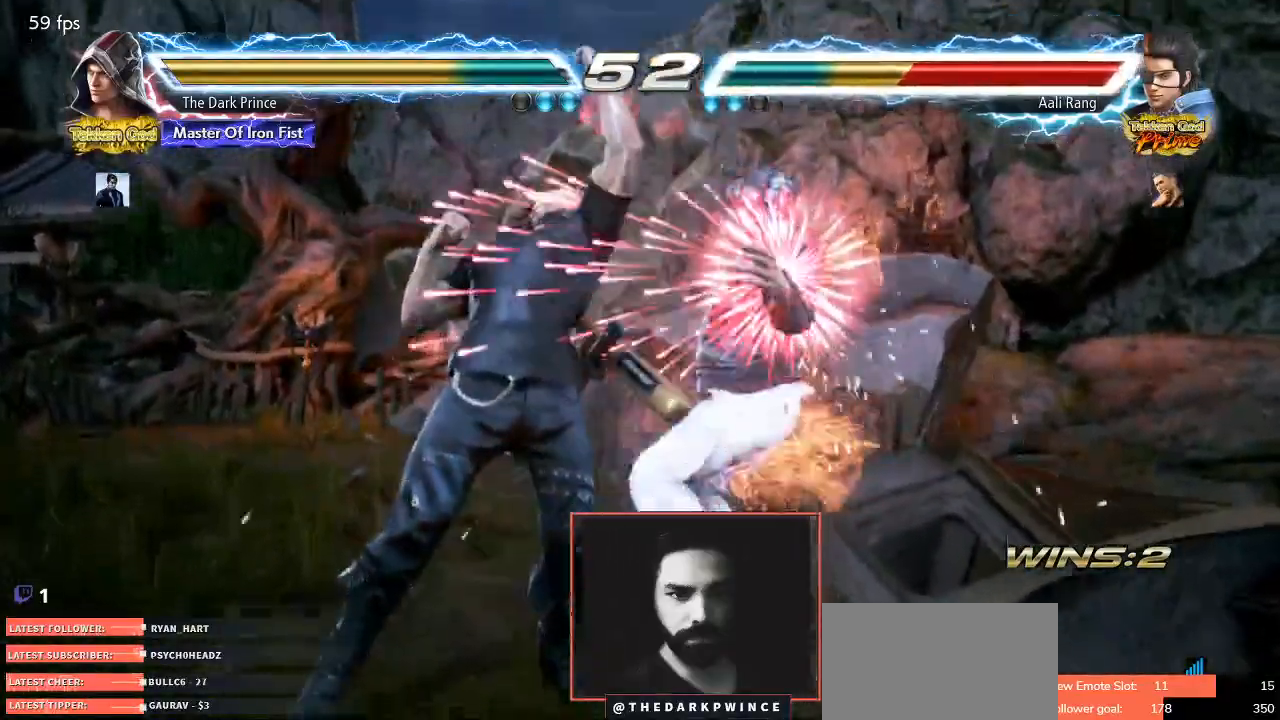
{"buttons": [], "left_stick": "right", "events": [[67, "left_stick", "right"], [317, "CIRCLE", "down"], [367, "CIRCLE", "up"], [433, "L1", "down"], [467, "L1", "up"]]}
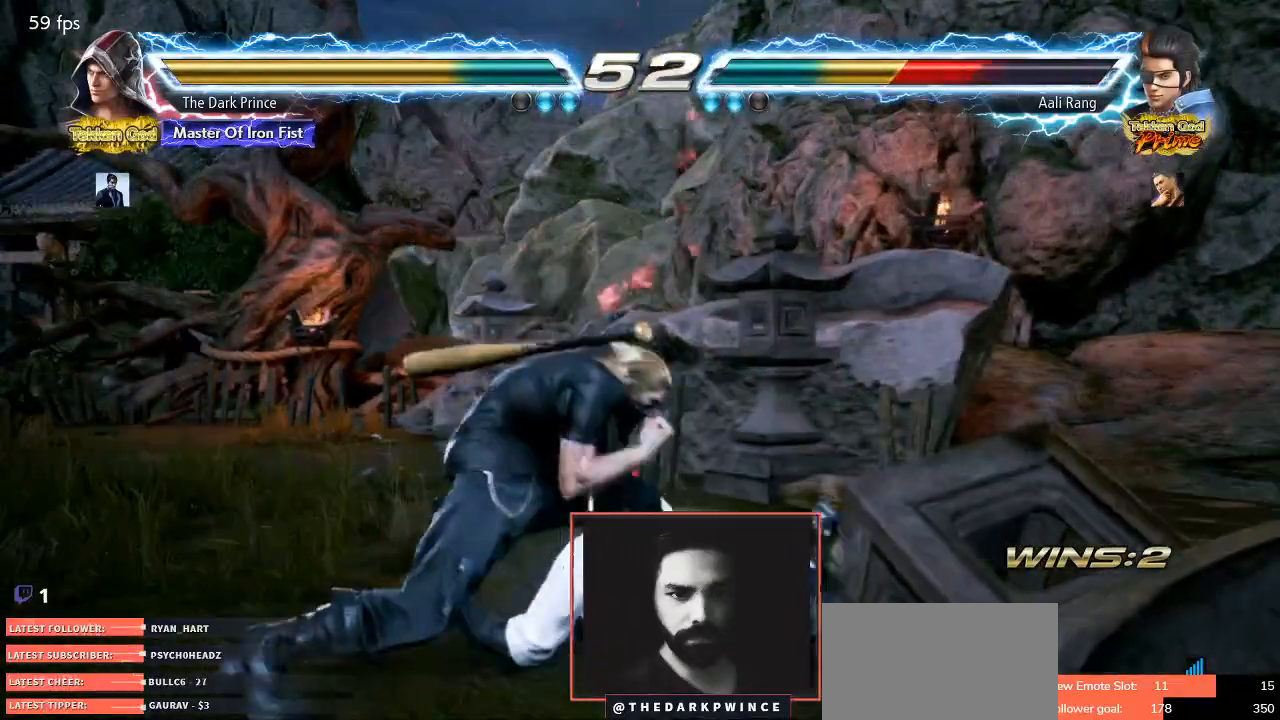
{"buttons": ["L1"], "left_stick": "right", "events": [[17, "L1", "down"], [67, "L1", "up"], [100, "L1", "down"], [167, "L1", "up"], [200, "L1", "down"], [250, "L1", "up"], [283, "L1", "down"], [333, "L1", "up"], [383, "L1", "down"], [417, "L1", "up"], [467, "L1", "down"]]}
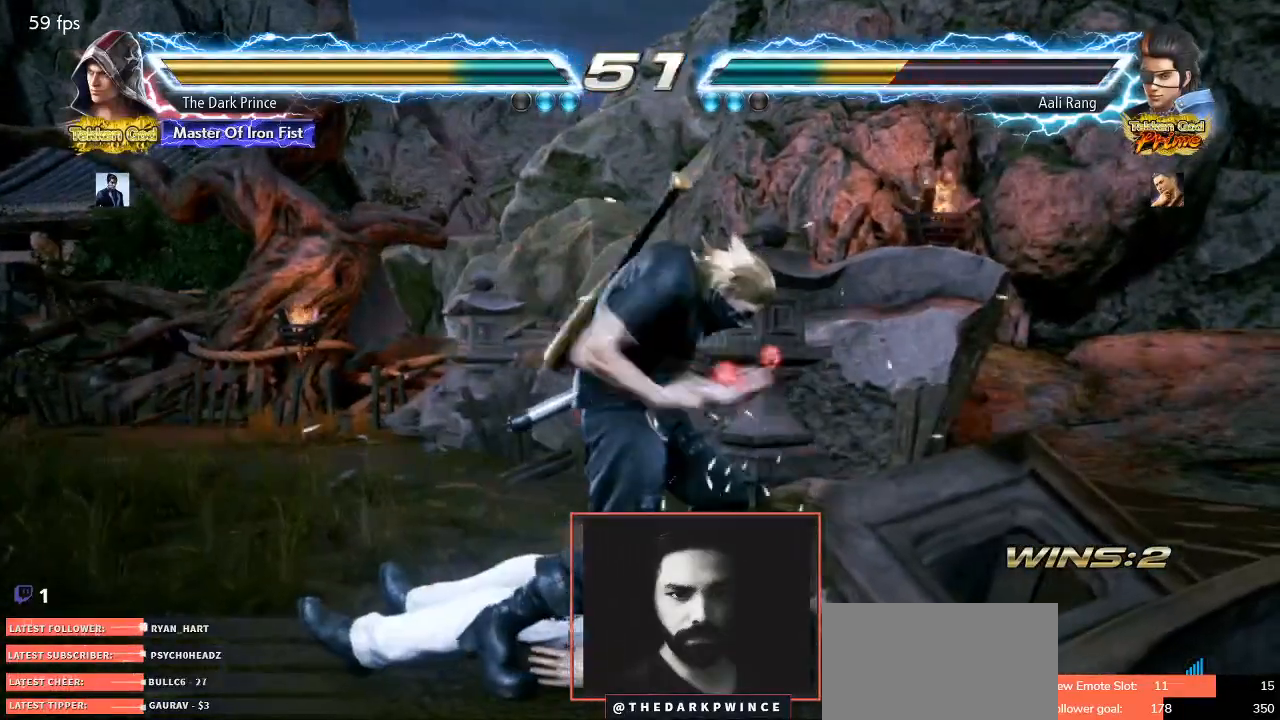
{"buttons": [], "left_stick": "right", "events": [[17, "L1", "up"], [67, "L1", "down"], [100, "L1", "up"], [167, "L1", "down"], [200, "L1", "up"], [250, "L1", "down"], [283, "L1", "up"], [350, "L1", "down"], [400, "L1", "up"], [450, "L1", "down"], [483, "L1", "up"]]}
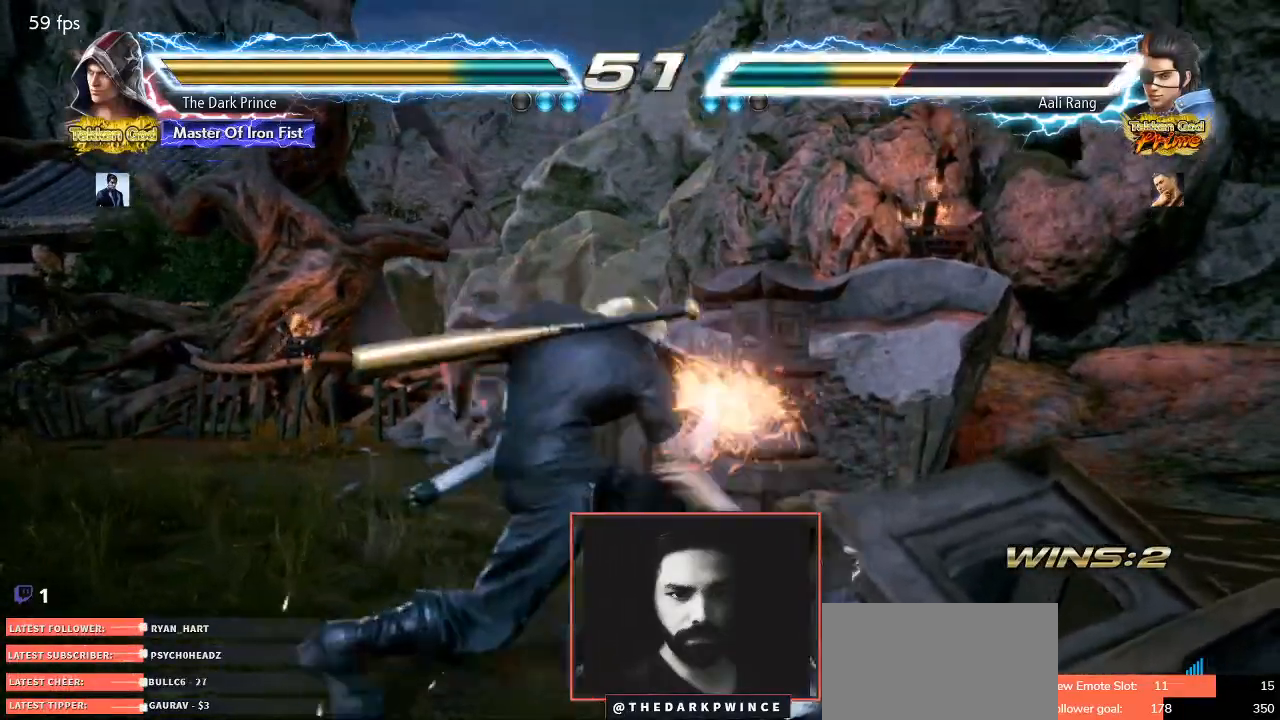
{"buttons": [], "left_stick": "right", "events": [[50, "L1", "down"], [83, "L1", "up"], [133, "L1", "down"], [183, "L1", "up"], [283, "left_stick", "center"], [433, "left_stick", "right"]]}
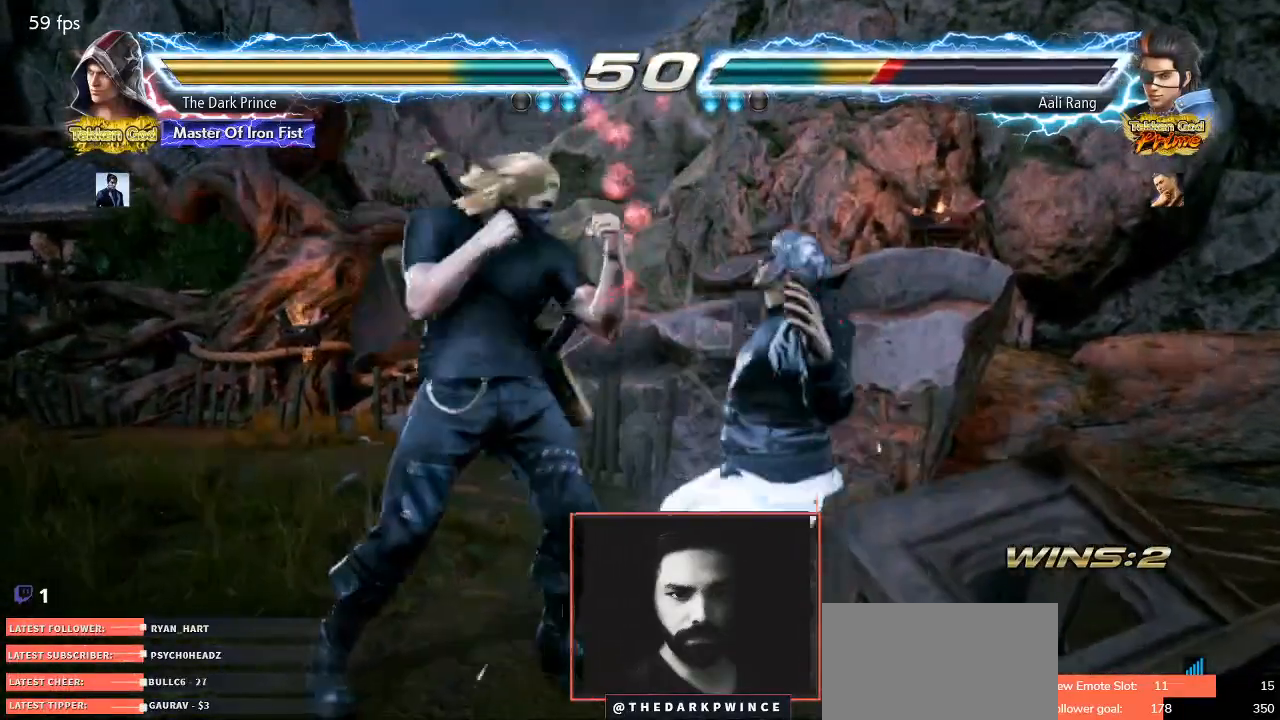
{"buttons": ["L1"], "left_stick": "right", "events": [[83, "CIRCLE", "down"], [133, "CIRCLE", "up"], [200, "L1", "down"], [250, "L1", "up"], [300, "L1", "down"], [350, "L1", "up"], [400, "L1", "down"], [450, "L1", "up"], [500, "L1", "down"]]}
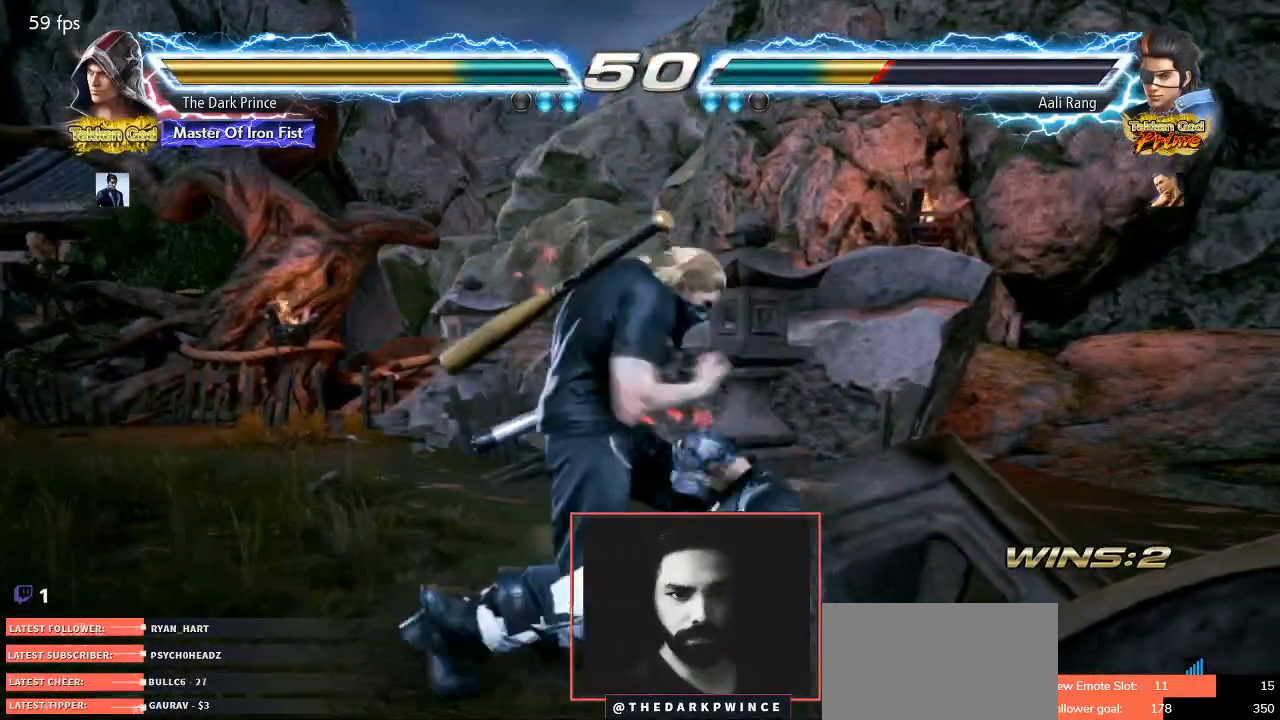
{"buttons": ["L1"], "left_stick": "right", "events": [[50, "L1", "up"], [100, "L1", "down"], [150, "L1", "up"], [183, "L1", "down"], [233, "L1", "up"], [283, "L1", "down"], [333, "L1", "up"], [383, "L1", "down"], [433, "L1", "up"], [483, "L1", "down"]]}
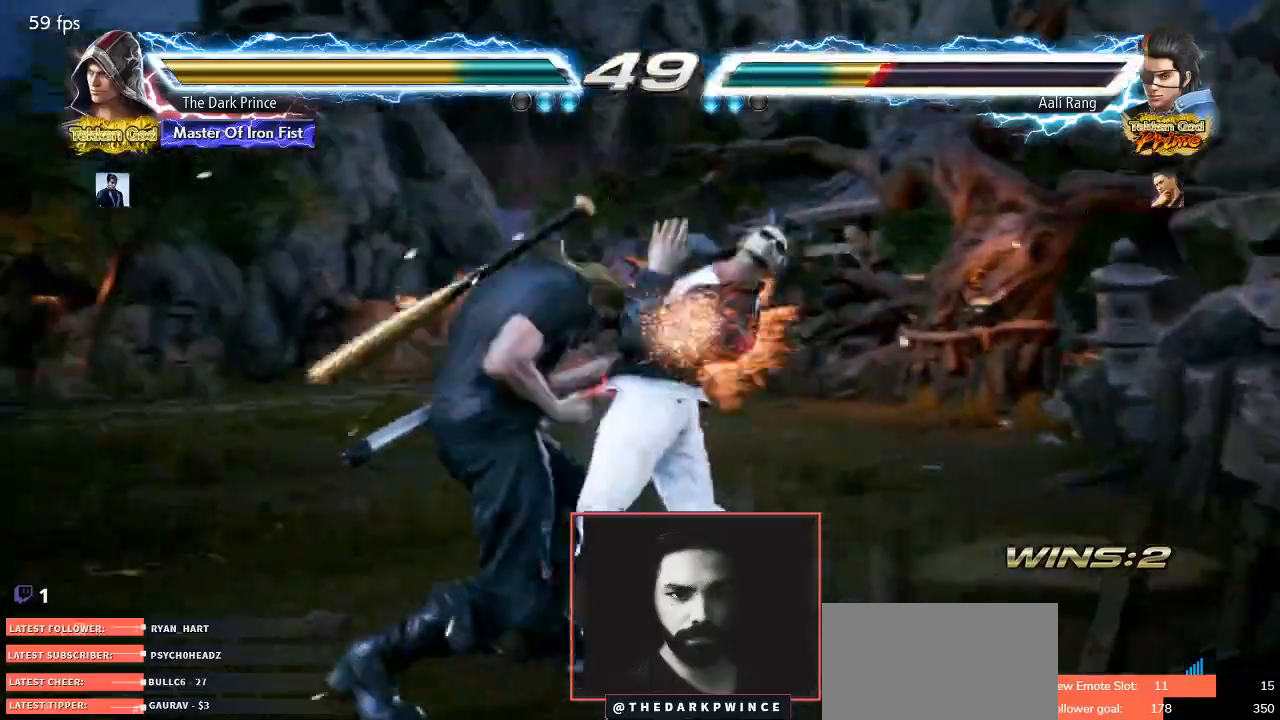
{"buttons": [], "left_stick": "center", "events": [[17, "L1", "up"], [67, "L1", "down"], [117, "L1", "up"], [167, "L1", "down"], [217, "L1", "up"], [267, "L1", "down"], [317, "L1", "up"], [367, "L1", "down"], [433, "L1", "up"], [467, "left_stick", "center"]]}
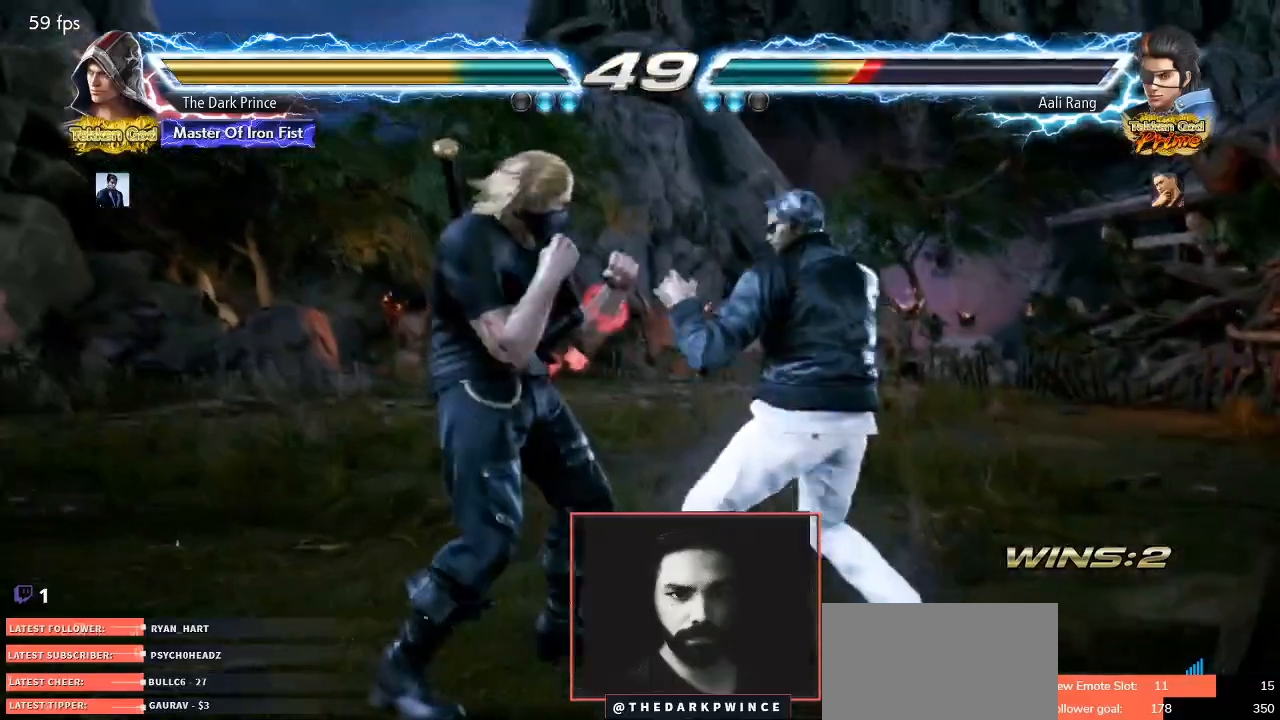
{"buttons": [], "left_stick": "center", "events": [[50, "left_stick", "right"], [183, "left_stick", "center"]]}
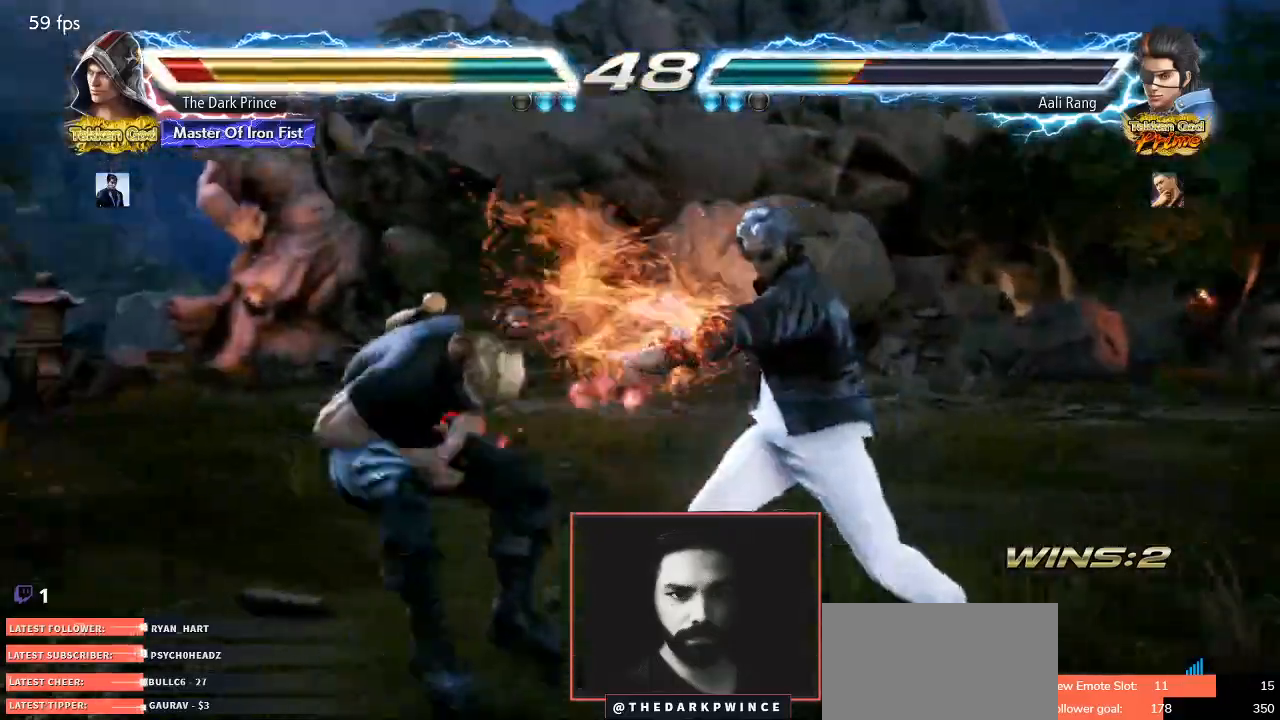
{"buttons": ["TRIANGLE"], "left_stick": "center", "events": [[350, "TRIANGLE", "down"], [417, "TRIANGLE", "up"], [483, "TRIANGLE", "down"]]}
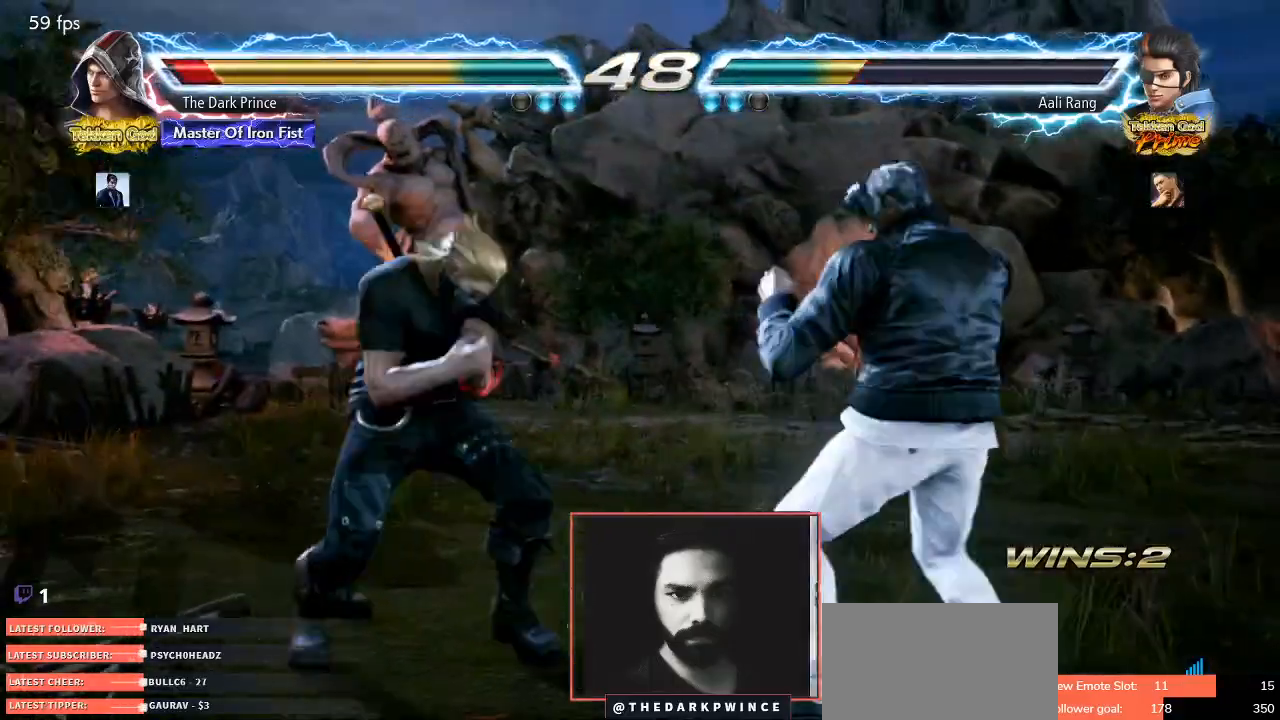
{"buttons": [], "left_stick": "right", "events": [[100, "TRIANGLE", "up"], [233, "R1", "down"], [300, "R1", "up"], [467, "left_stick", "right"]]}
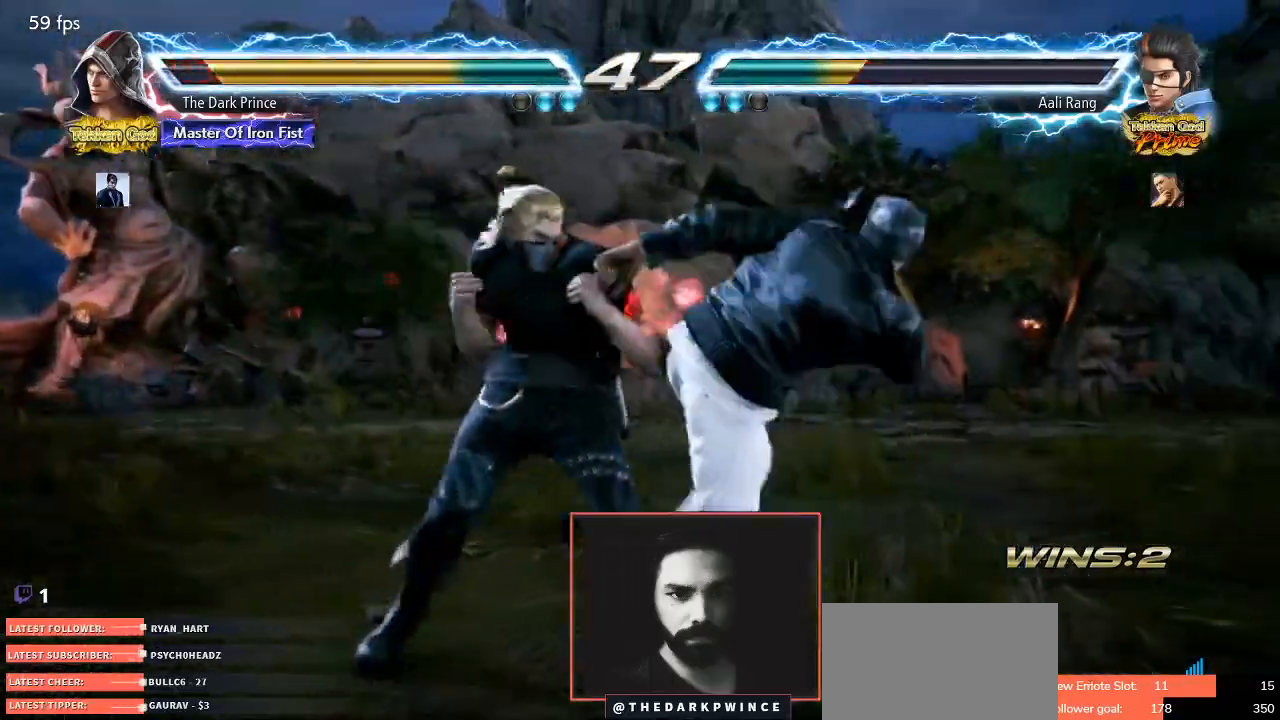
{"buttons": [], "left_stick": "center", "events": [[67, "CIRCLE", "down"], [117, "CIRCLE", "up"], [283, "left_stick", "center"]]}
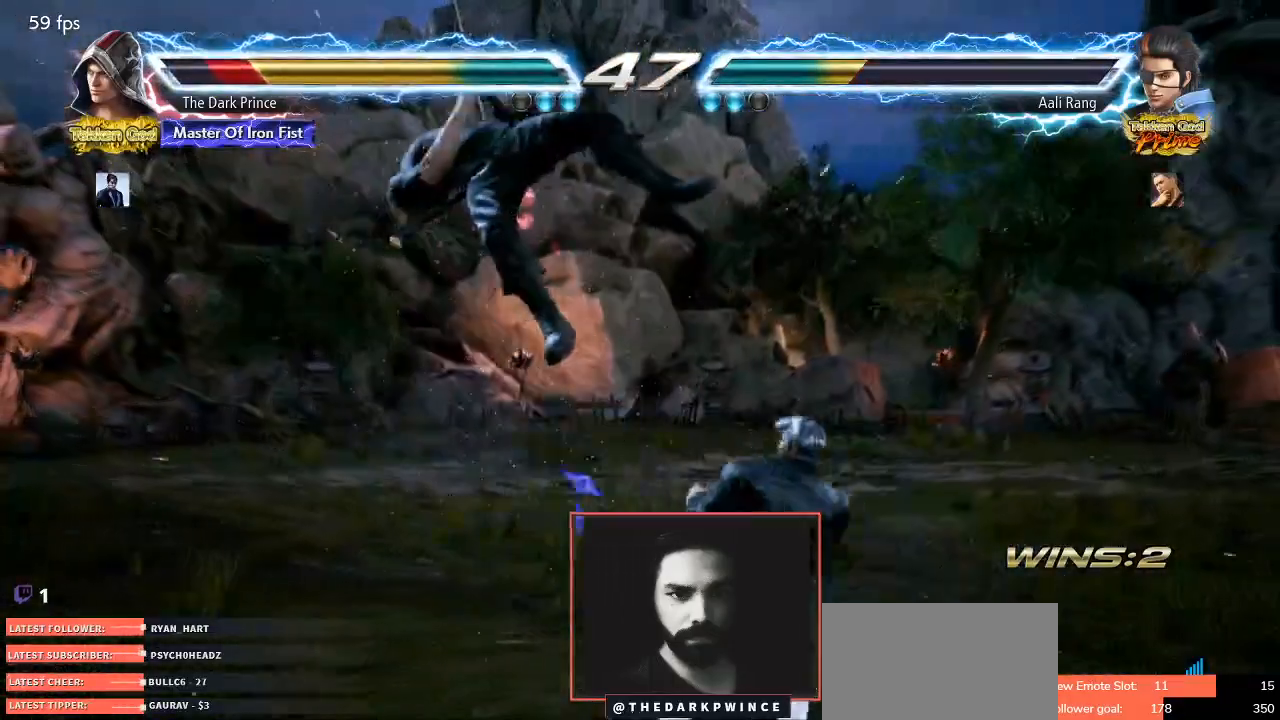
{"buttons": [], "left_stick": "center", "events": []}
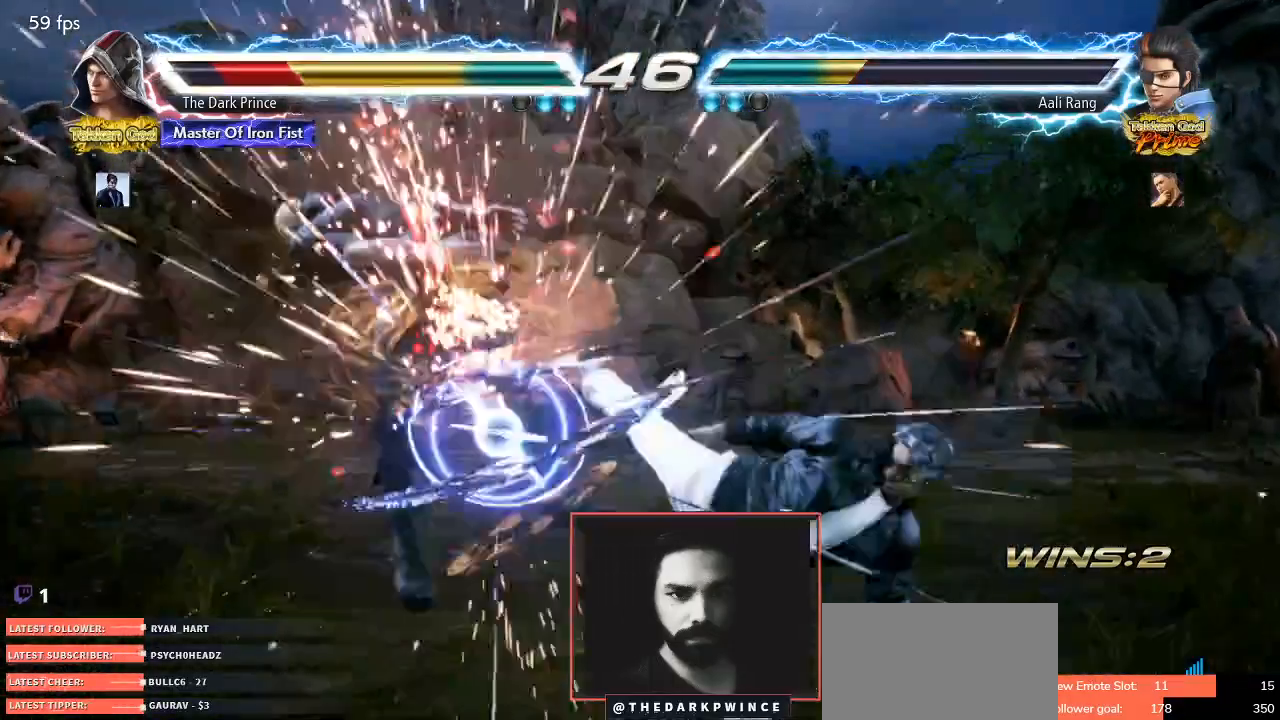
{"buttons": [], "left_stick": "center", "events": []}
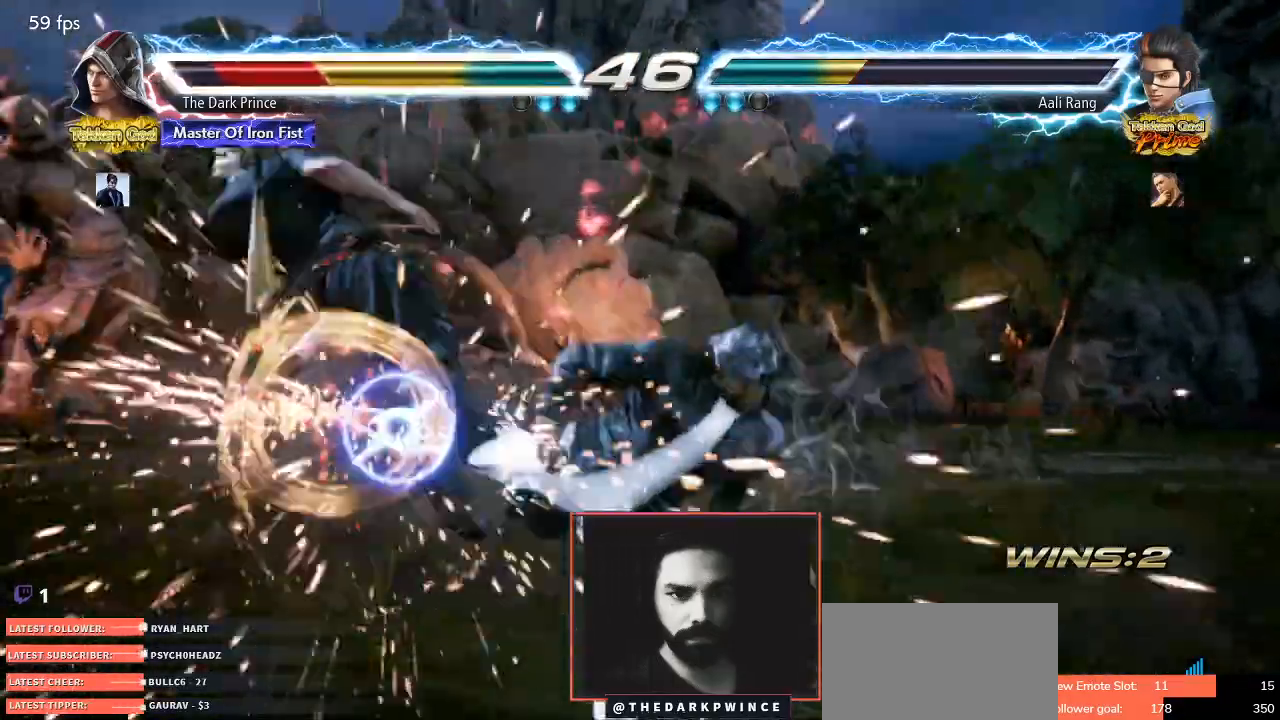
{"buttons": [], "left_stick": "center", "events": []}
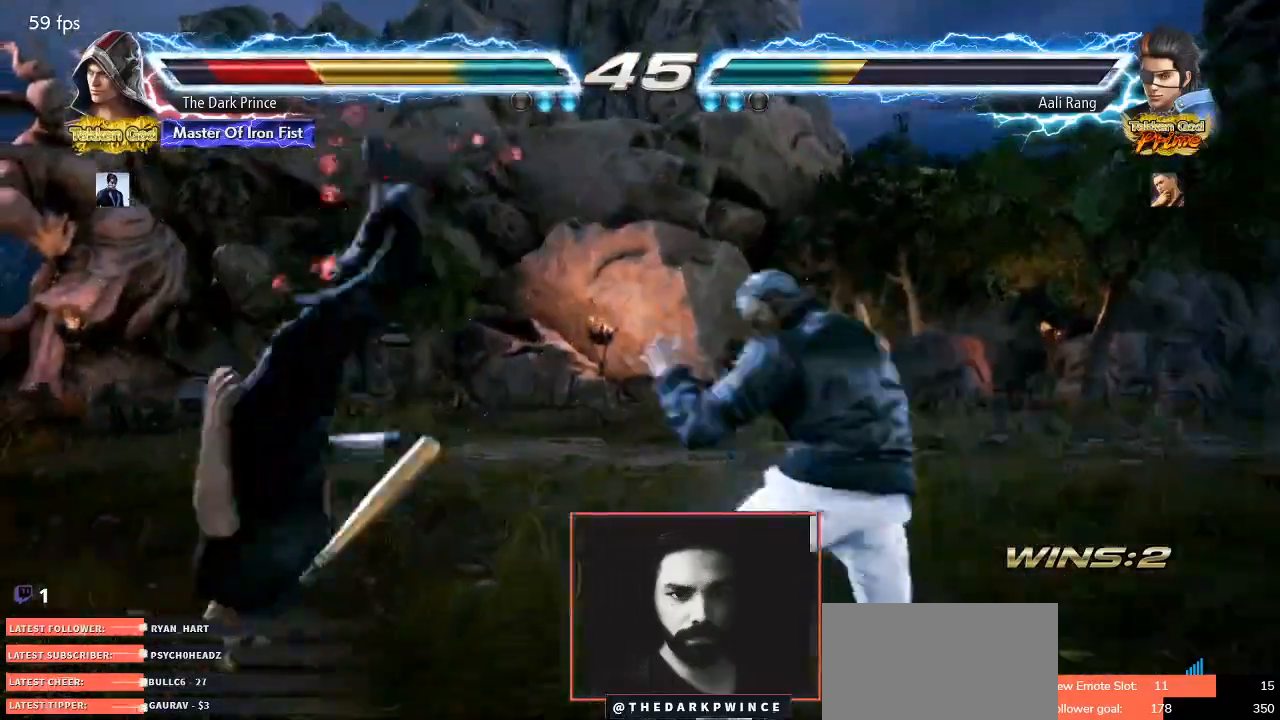
{"buttons": [], "left_stick": "center", "events": []}
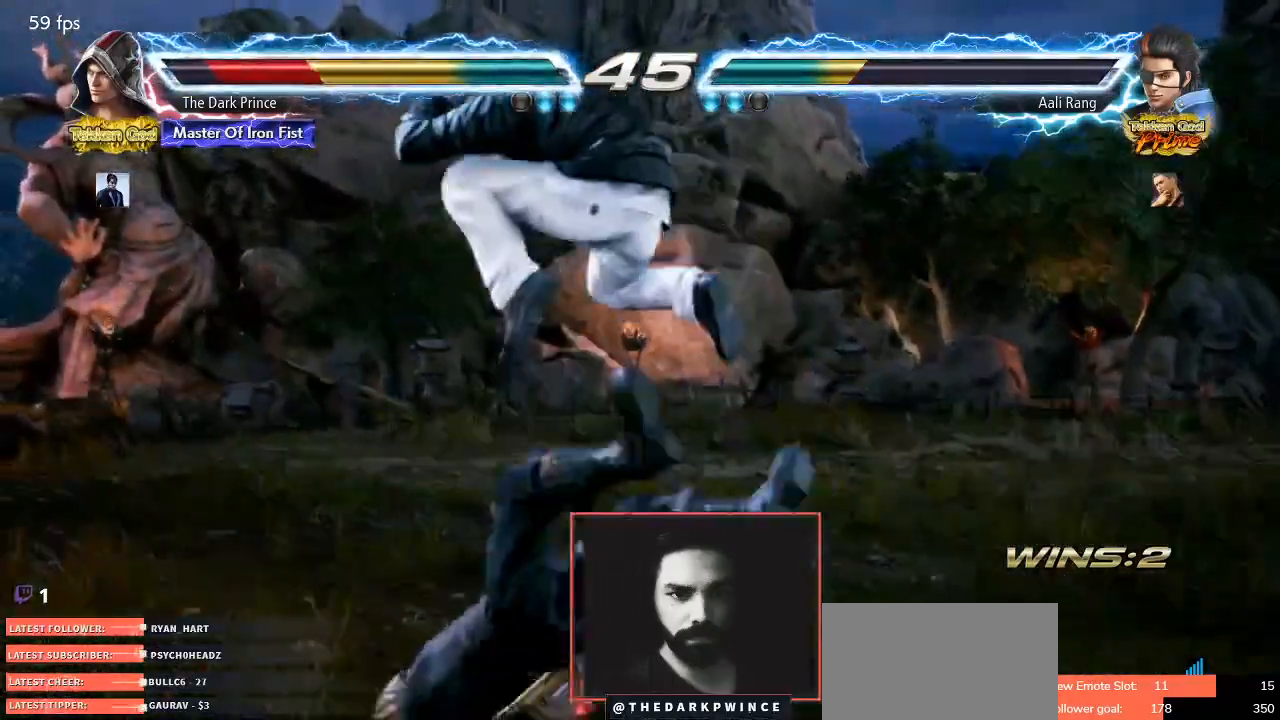
{"buttons": [], "left_stick": "center", "events": [[83, "TRIANGLE", "down"], [117, "TRIANGLE", "up"], [350, "TRIANGLE", "down"], [433, "TRIANGLE", "up"]]}
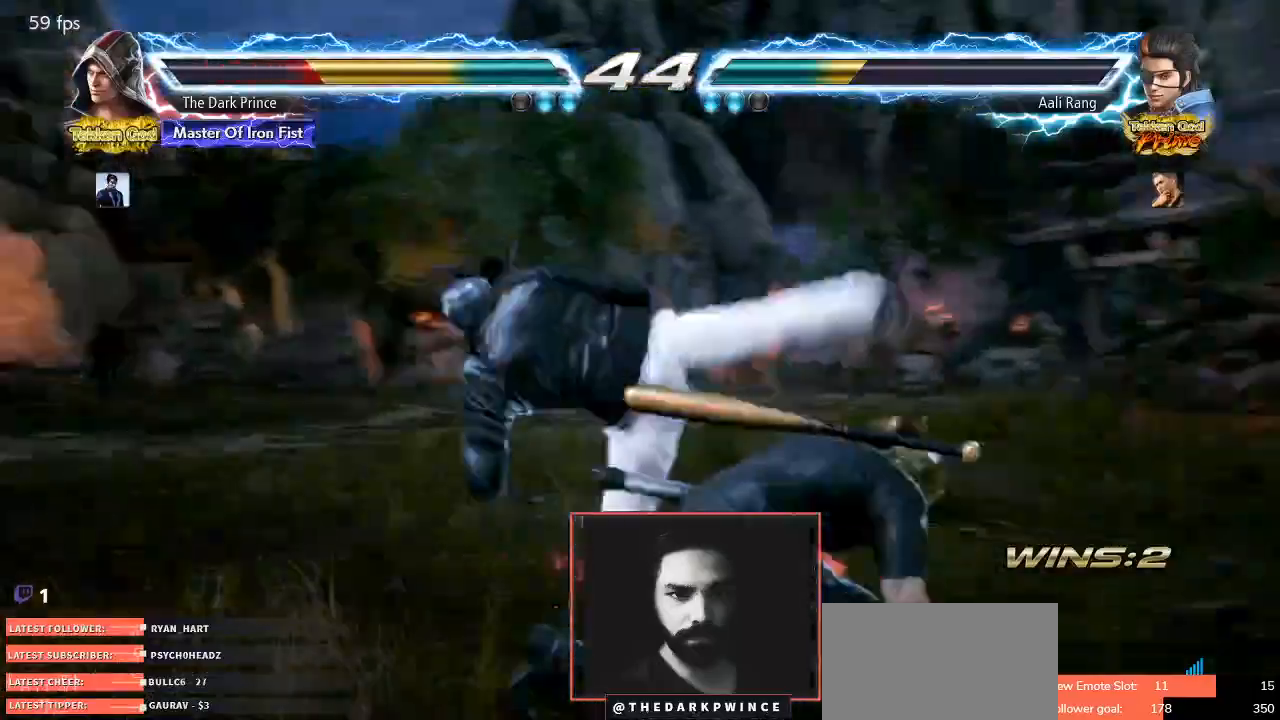
{"buttons": [], "left_stick": "center", "events": [[117, "left_stick", "right"], [217, "left_stick", "center"], [233, "TRIANGLE", "down"], [300, "TRIANGLE", "up"], [367, "TRIANGLE", "down"], [450, "TRIANGLE", "up"]]}
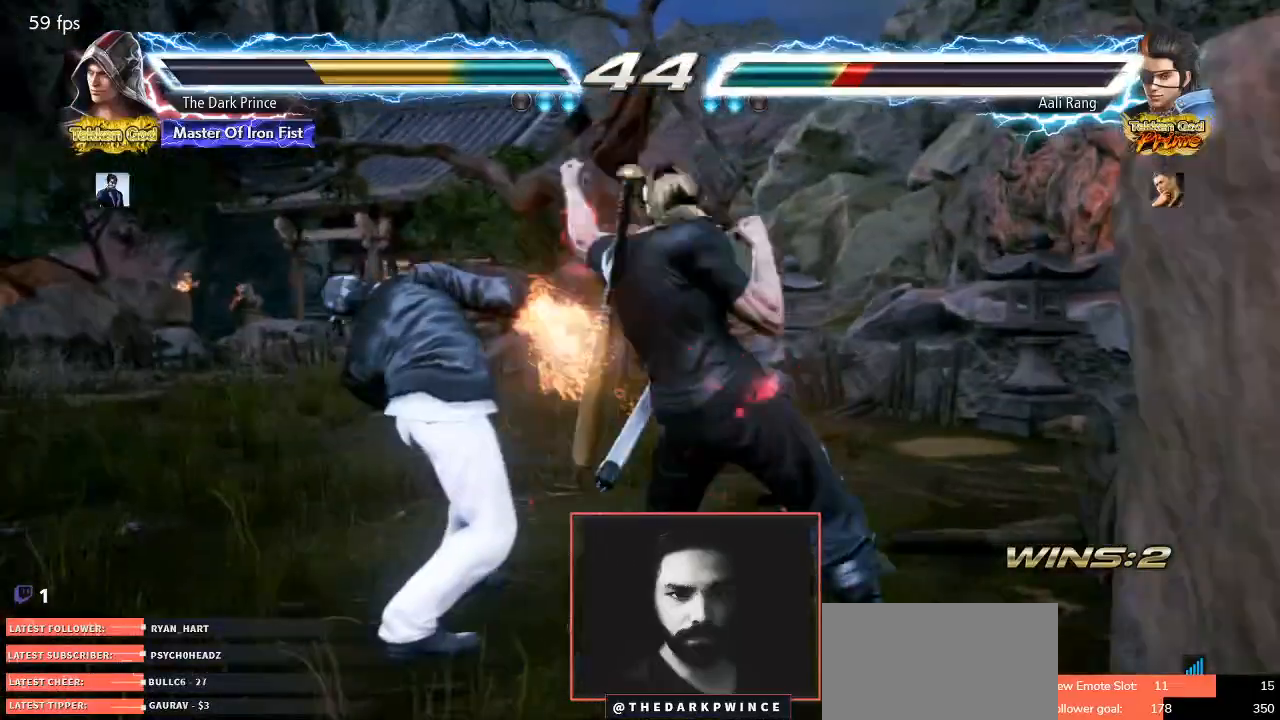
{"buttons": [], "left_stick": "center", "events": [[33, "R1", "down"], [417, "R1", "up"]]}
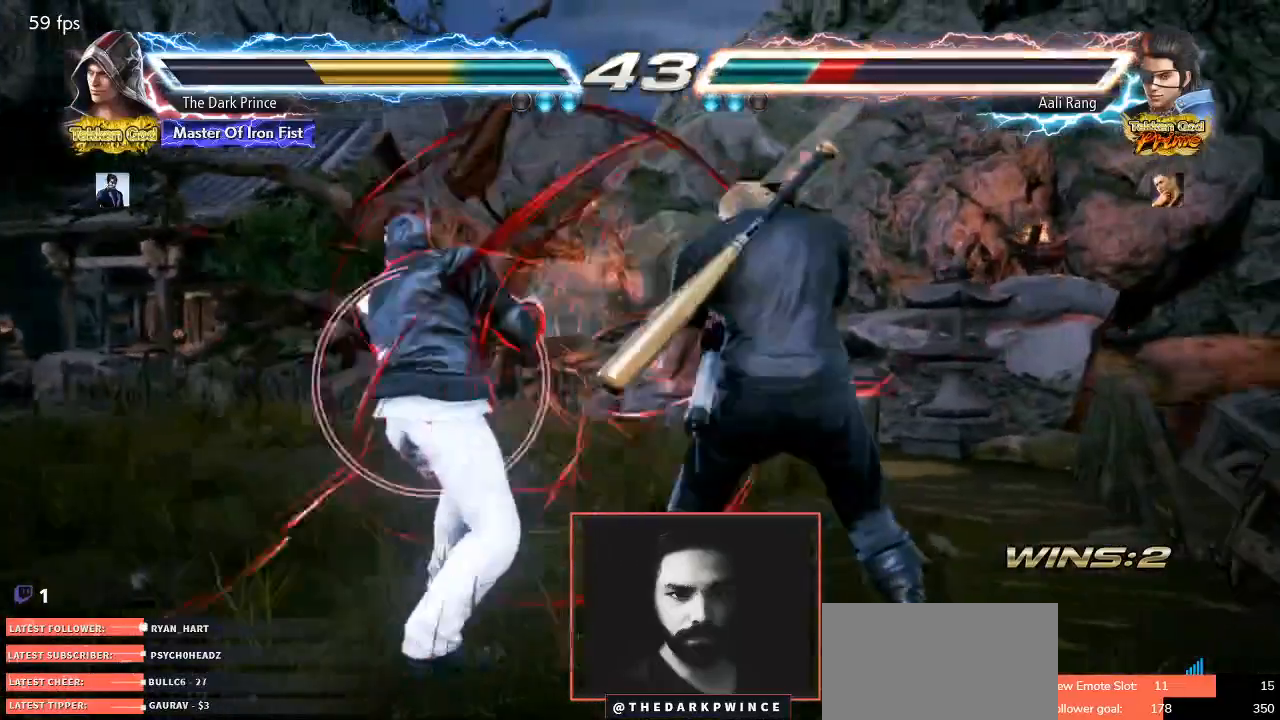
{"buttons": ["TRIANGLE"], "left_stick": "center", "events": [[33, "TRIANGLE", "down"], [100, "TRIANGLE", "up"], [450, "TRIANGLE", "down"]]}